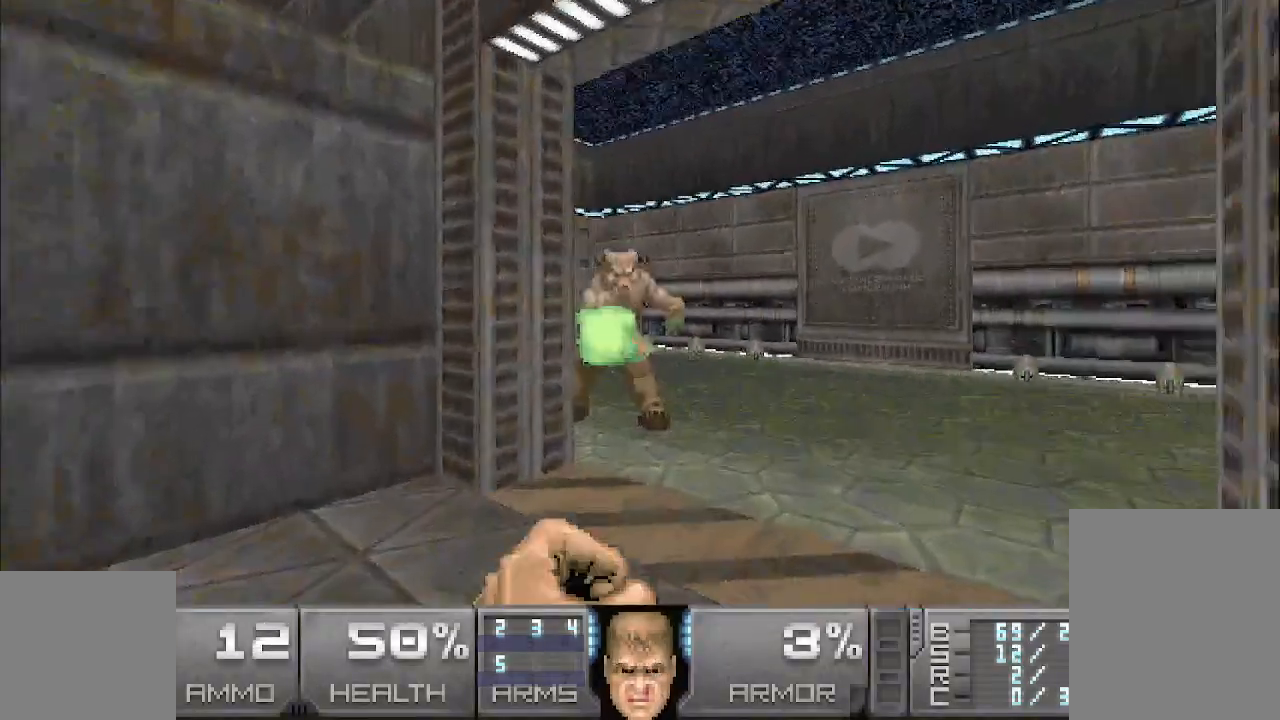
Gameplay with keyboard and mouse; each line is a JSON object with the keys and mouse buttons held at the frame after it. "events" lists presses ("down") and releases ("up") of "a", "d", "s", "space", "w", "mouse_left", "mouse_right", "mouse_wheel_up" and "mouse_wheel_down" between this image and that frame as [ms after this image, input, new state], when the widget could be followed in between. "mouse_left", "mouse_right", "mouse_wheel_up", "mouse_wheel_down" = the "left", "right", "wheel_up", "wheel_down" buttons of the "mouse" list. No other keys are recorded. Mouse movement is not recorded. Not read: other_keys.
{"keys": ["d"], "mouse": [], "events": [[233, "a", "up"], [283, "d", "down"], [333, "w", "down"], [467, "w", "up"]]}
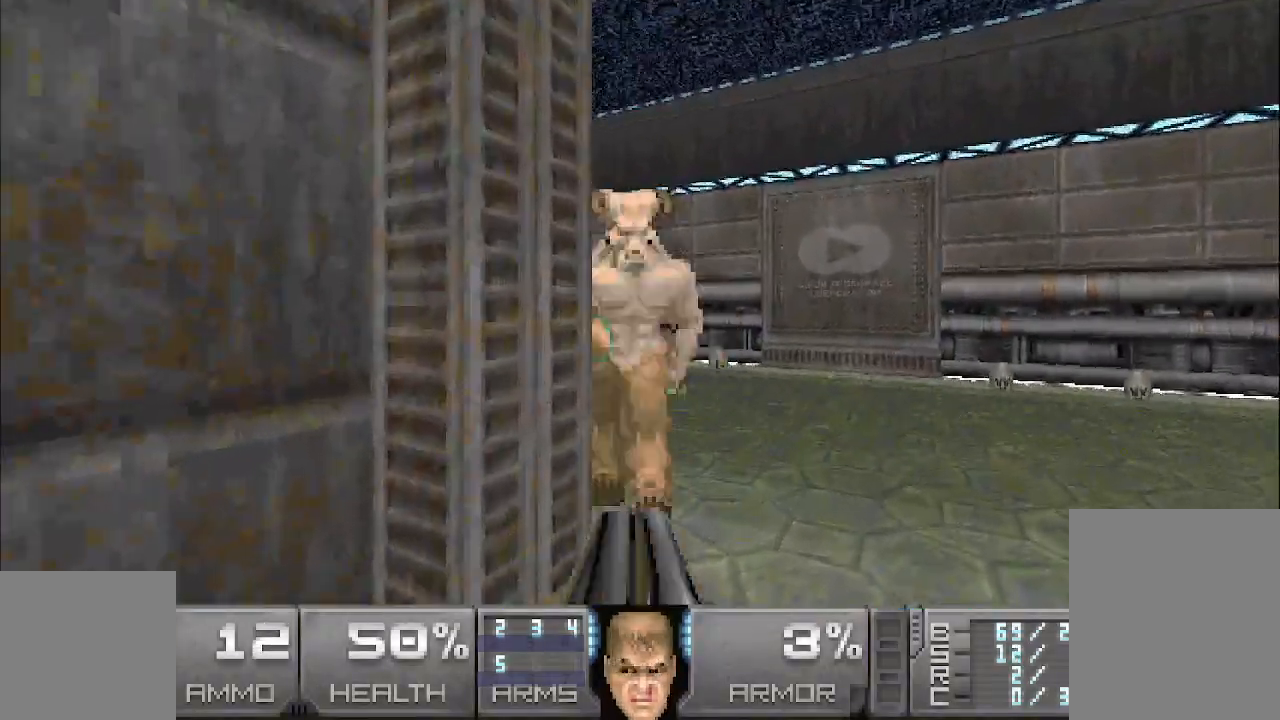
{"keys": ["a", "s"], "mouse": ["left"], "events": [[17, "d", "up"], [200, "mouse_left", "down"], [250, "a", "down"], [400, "s", "down"]]}
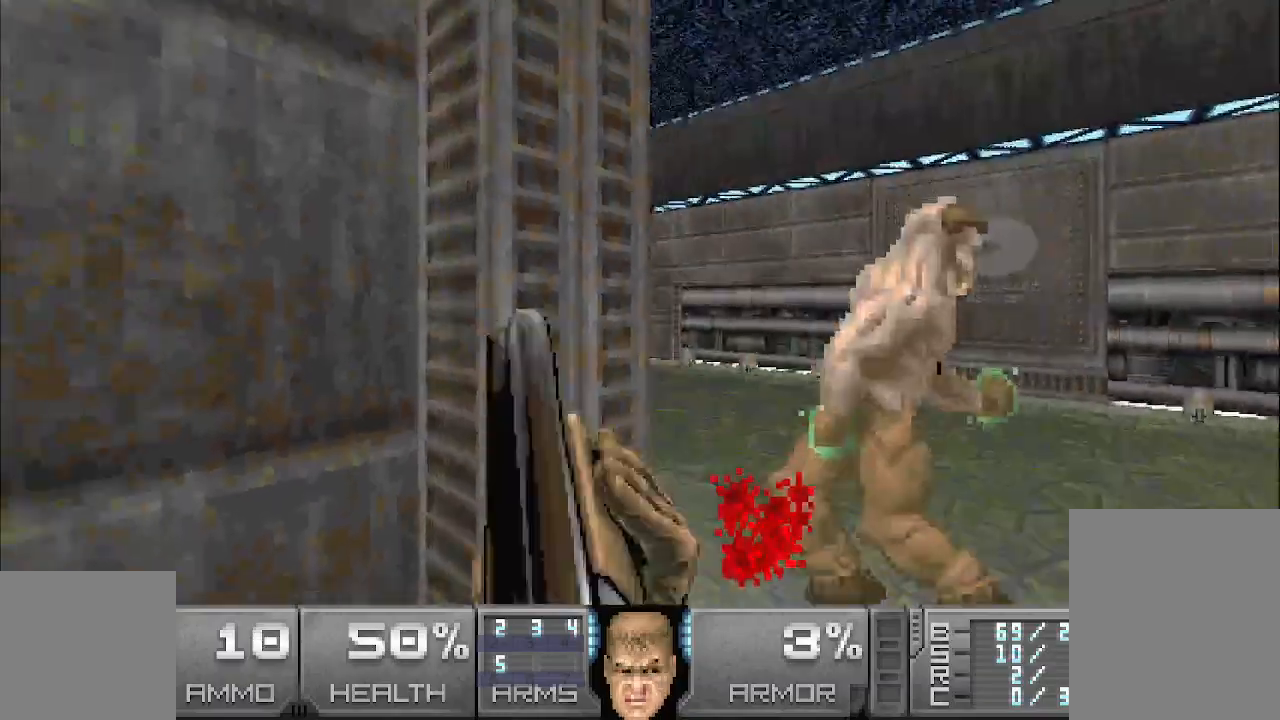
{"keys": [], "mouse": [], "events": [[83, "a", "up"], [83, "s", "up"], [133, "mouse_left", "up"]]}
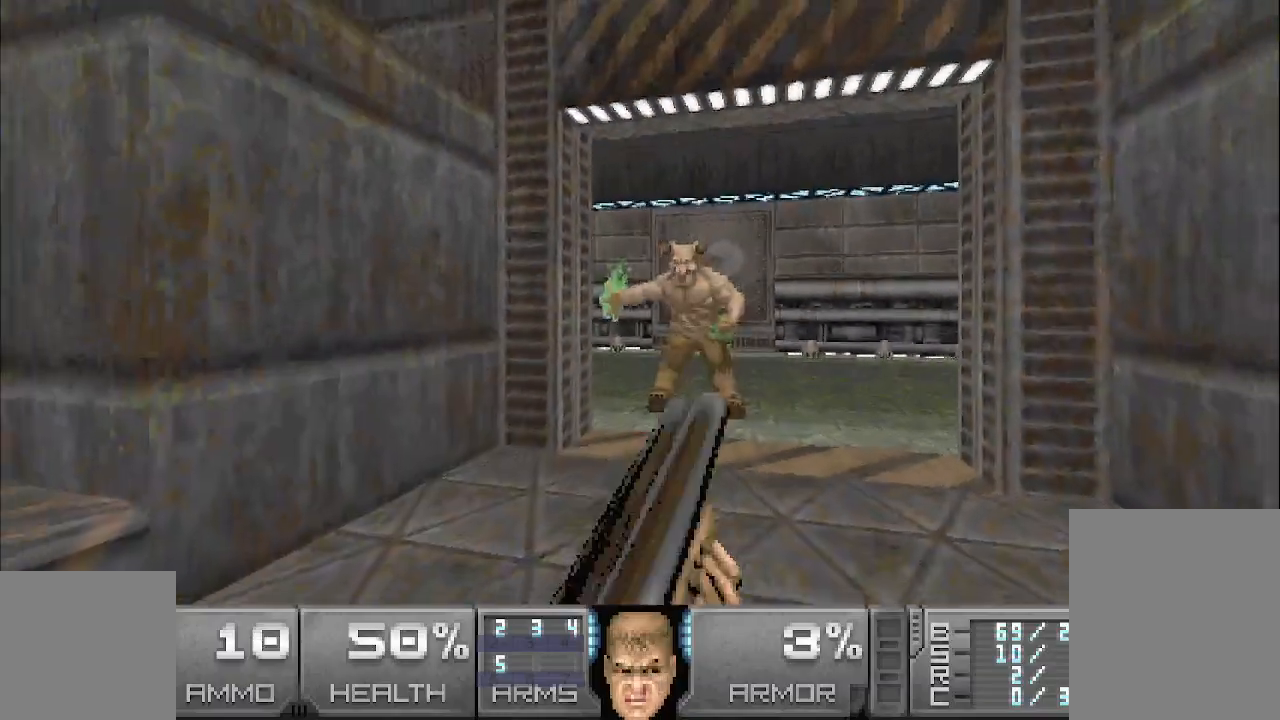
{"keys": ["a"], "mouse": [], "events": [[50, "w", "down"], [100, "d", "down"], [333, "w", "up"], [383, "a", "down"], [383, "d", "up"]]}
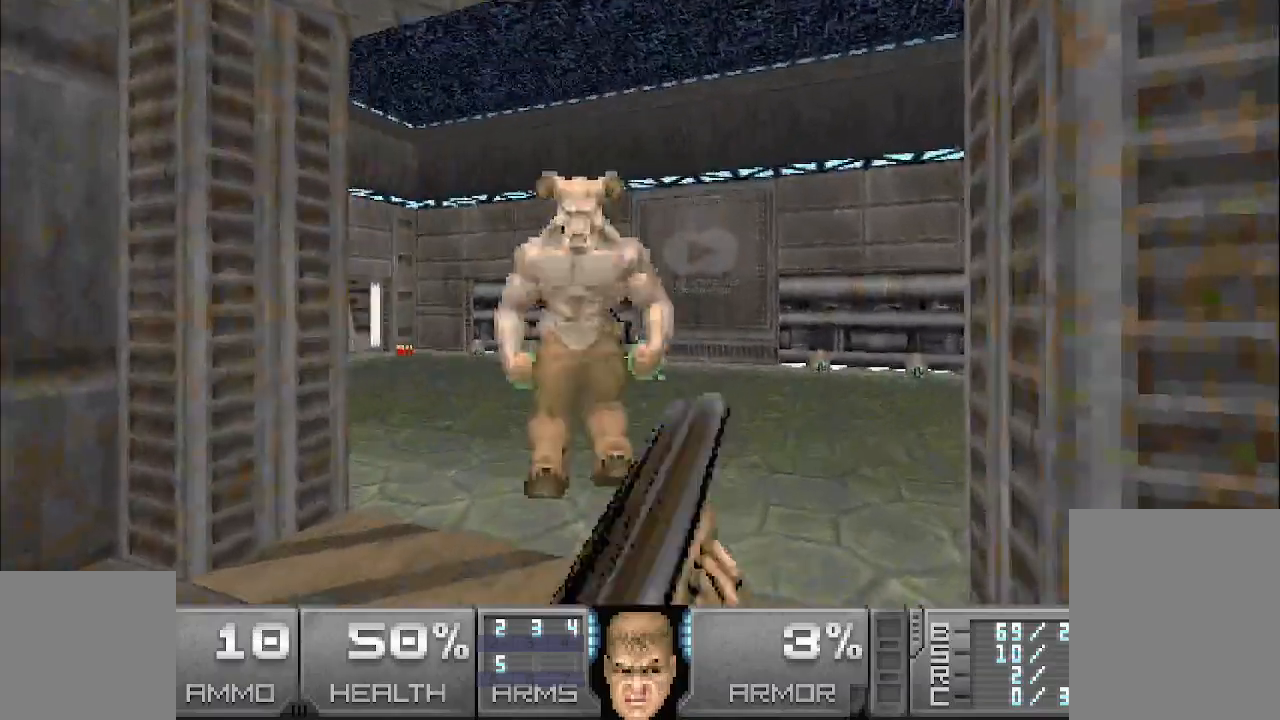
{"keys": [], "mouse": ["left"], "events": [[67, "a", "up"], [67, "mouse_left", "down"]]}
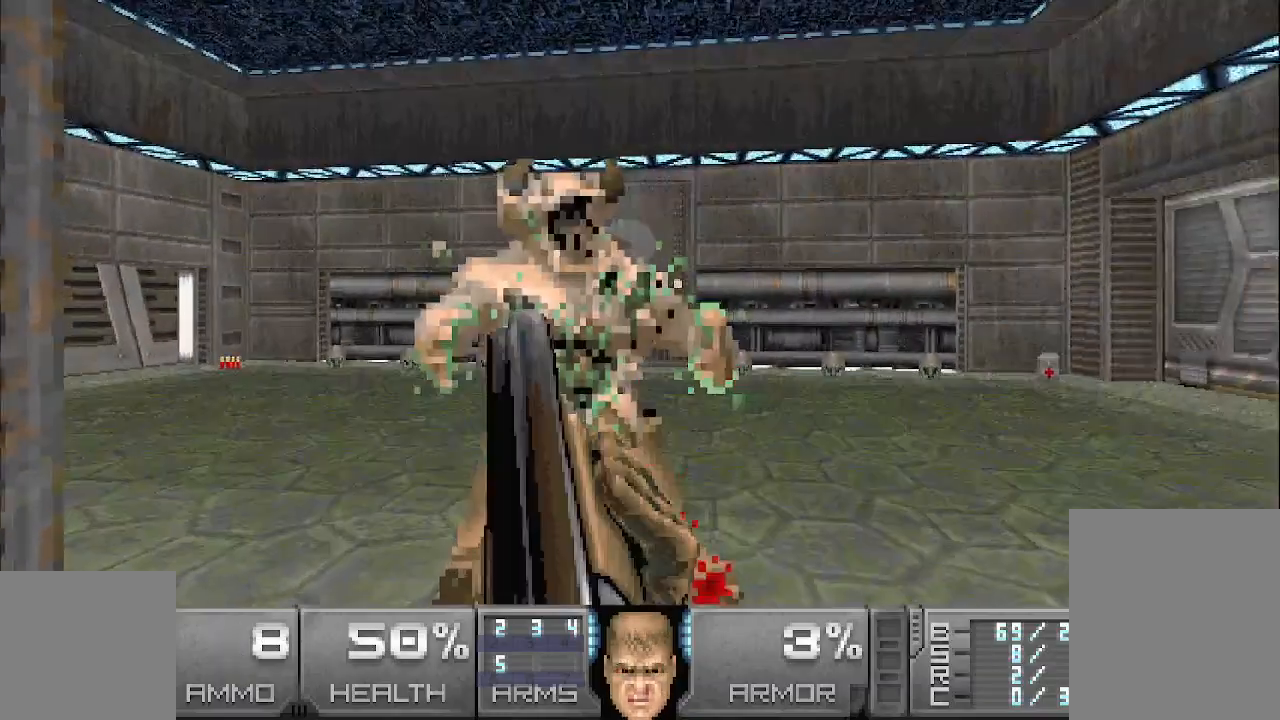
{"keys": ["a", "w"], "mouse": [], "events": [[133, "mouse_left", "up"], [367, "w", "down"], [417, "a", "down"]]}
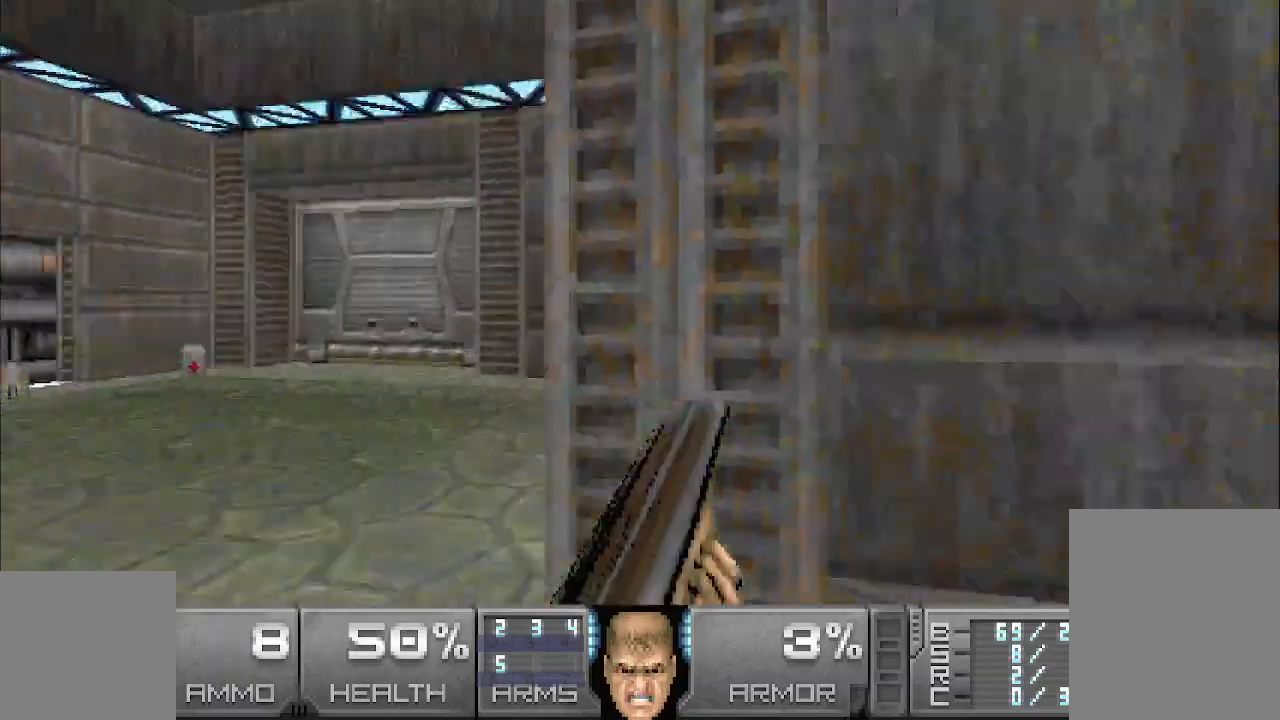
{"keys": ["w"], "mouse": [], "events": [[17, "w", "up"], [67, "a", "up"], [400, "w", "down"]]}
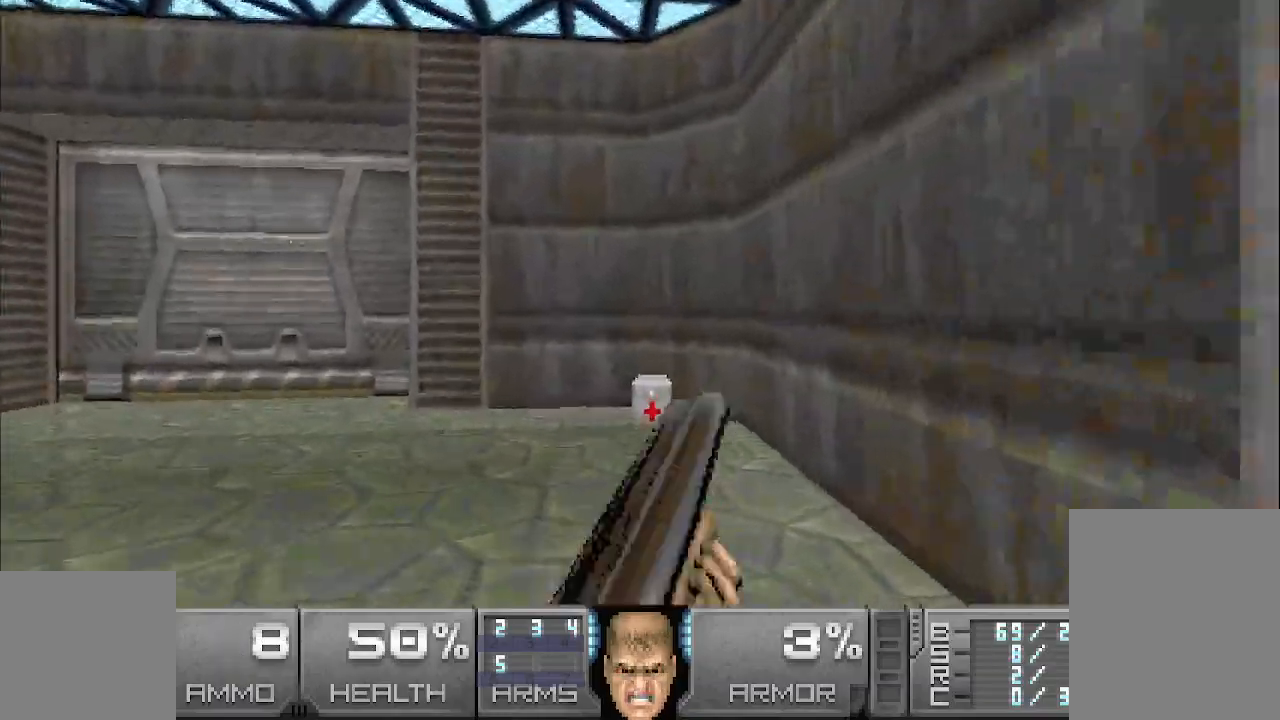
{"keys": ["a", "w"], "mouse": [], "events": [[133, "d", "down"], [267, "d", "up"], [400, "a", "down"]]}
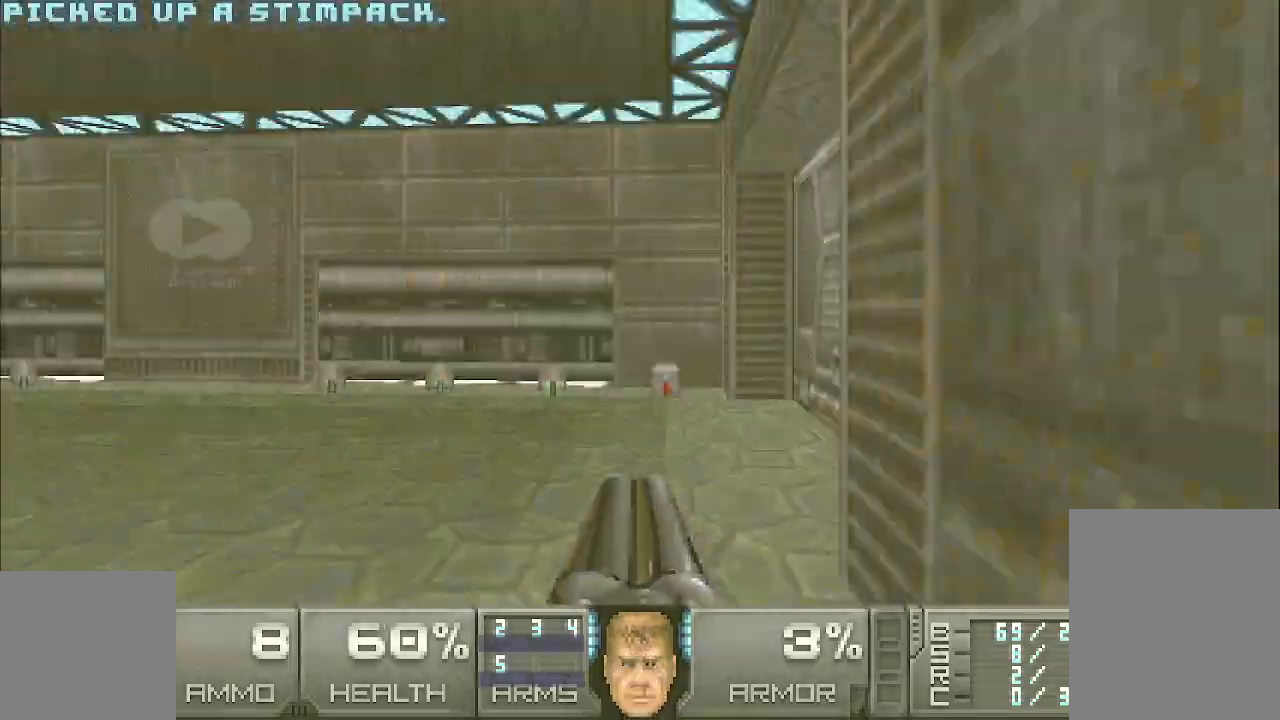
{"keys": ["d", "w"], "mouse": [], "events": [[133, "a", "up"], [333, "d", "down"]]}
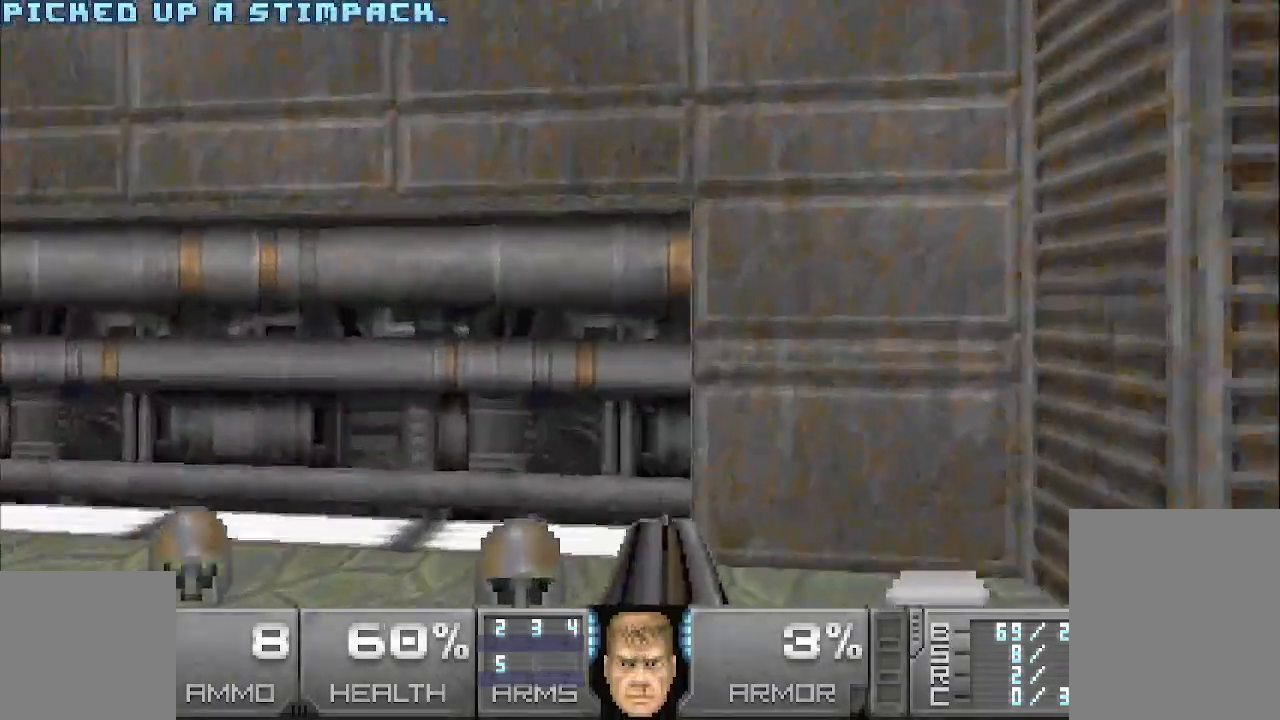
{"keys": ["a", "w"], "mouse": [], "events": [[33, "d", "up"], [83, "a", "down"], [317, "a", "up"], [467, "a", "down"]]}
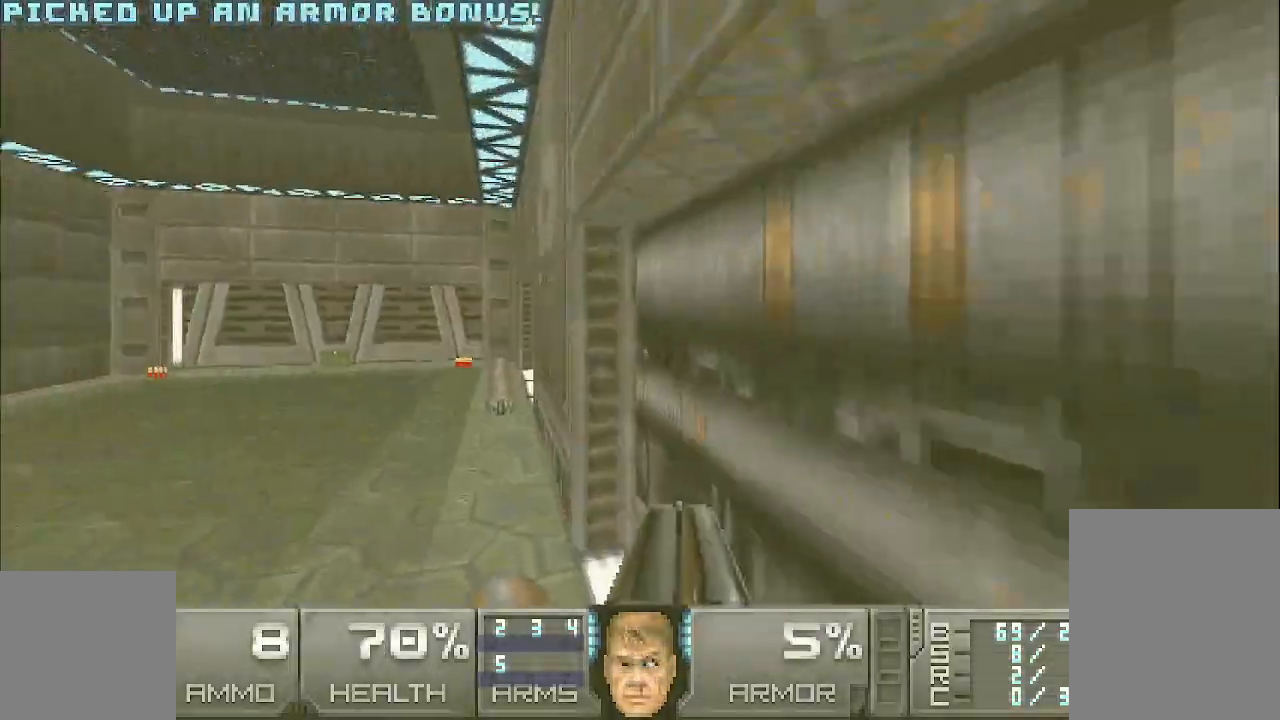
{"keys": ["d", "w"], "mouse": [], "events": [[17, "a", "up"], [150, "a", "down"], [300, "a", "up"], [383, "d", "down"]]}
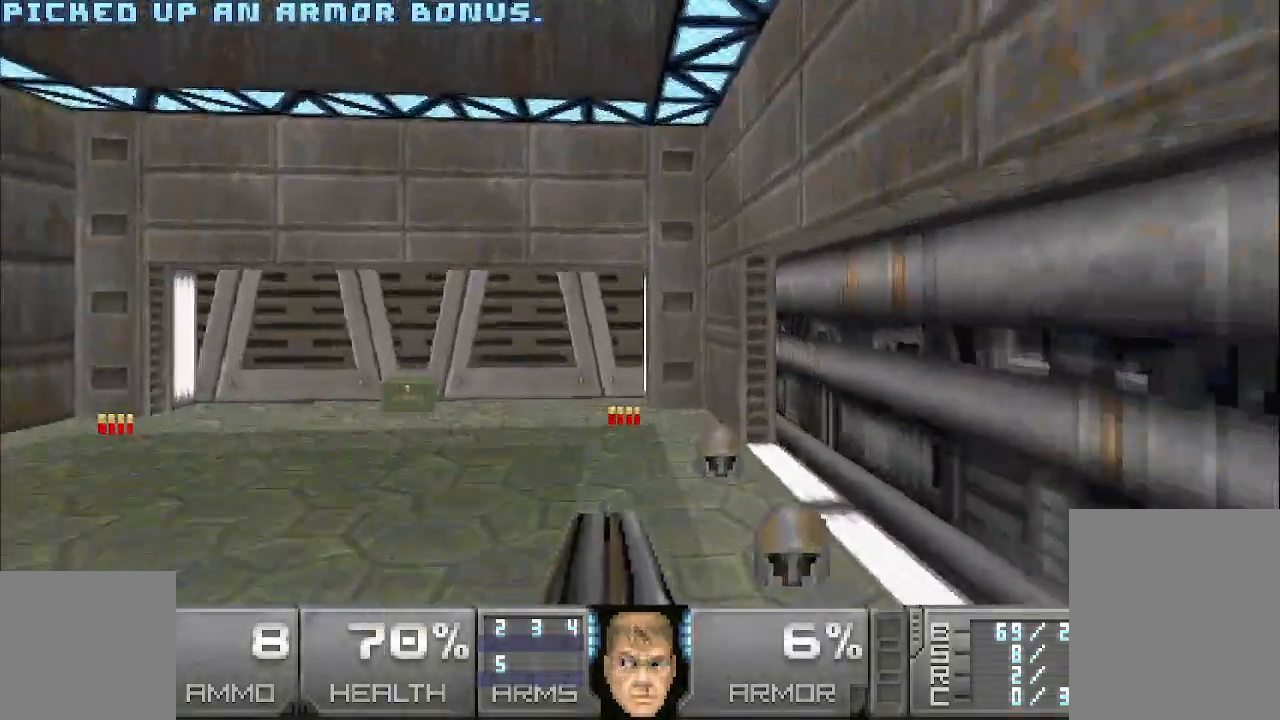
{"keys": ["w"], "mouse": [], "events": [[83, "d", "up"], [217, "a", "down"], [317, "a", "up"]]}
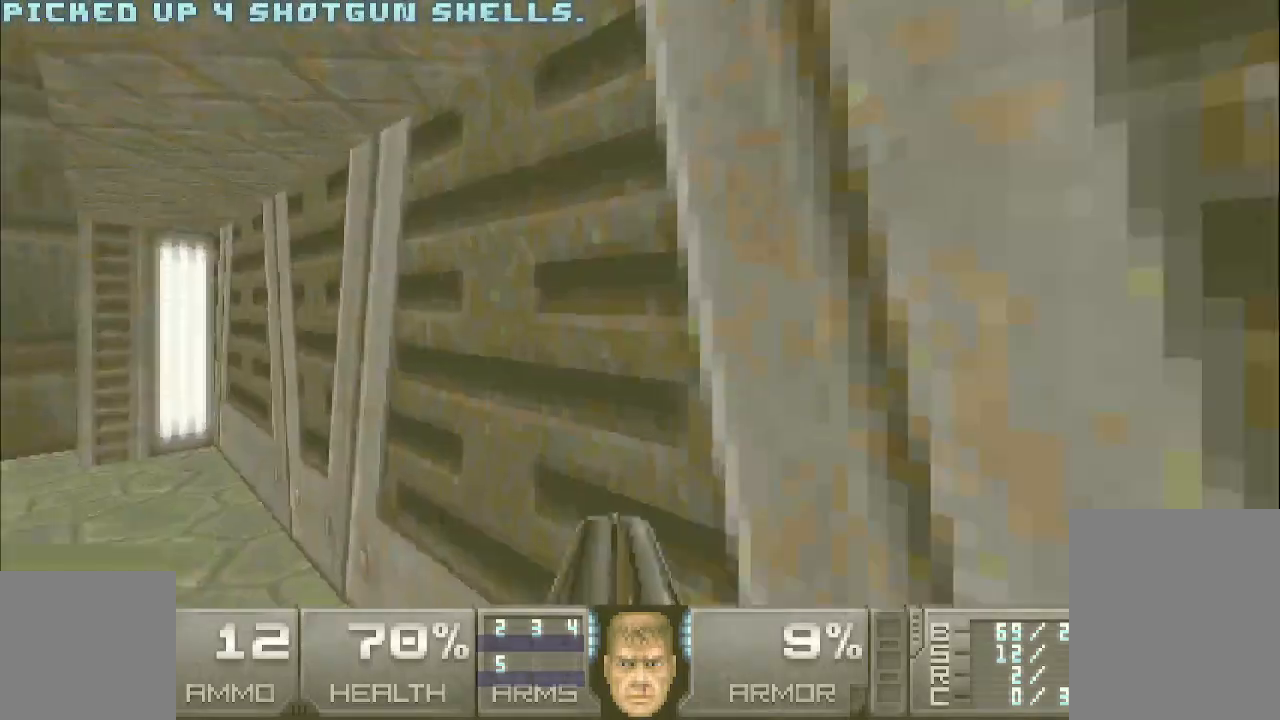
{"keys": ["d", "w"], "mouse": [], "events": [[50, "a", "down"], [200, "a", "up"], [333, "d", "down"]]}
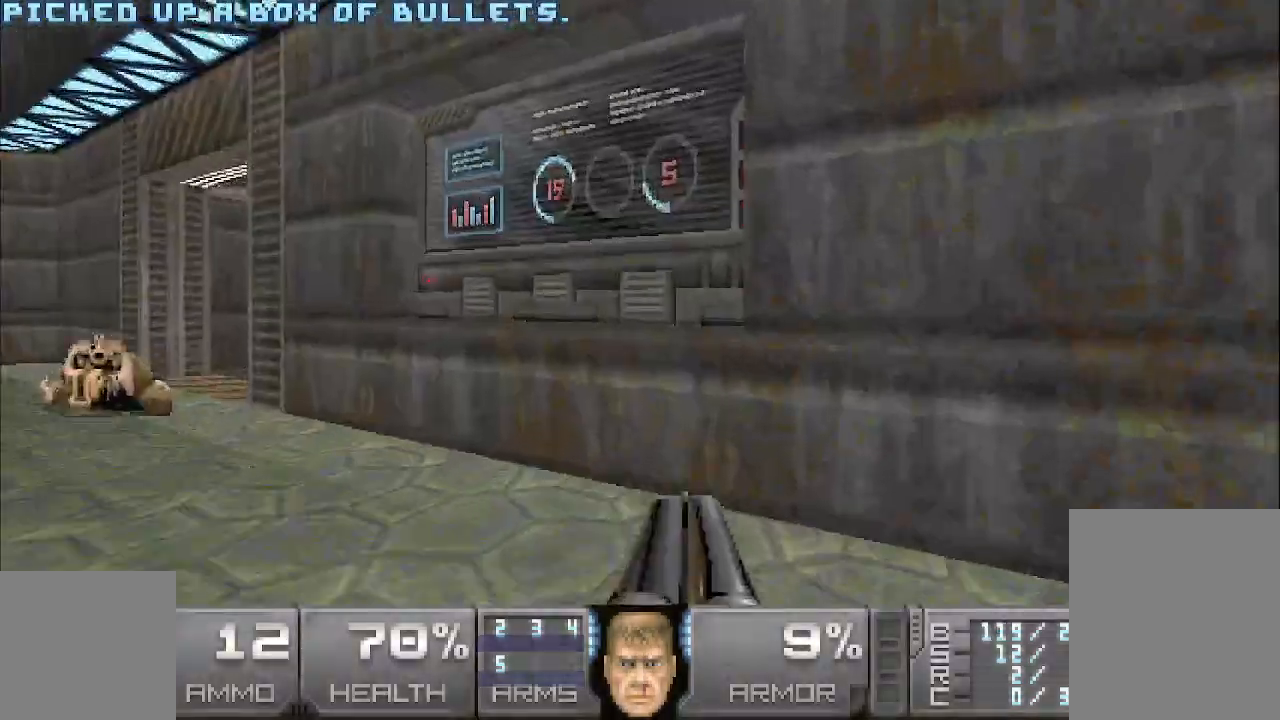
{"keys": ["d", "w"], "mouse": [], "events": [[117, "d", "up"], [167, "w", "up"], [500, "d", "down"], [500, "w", "down"]]}
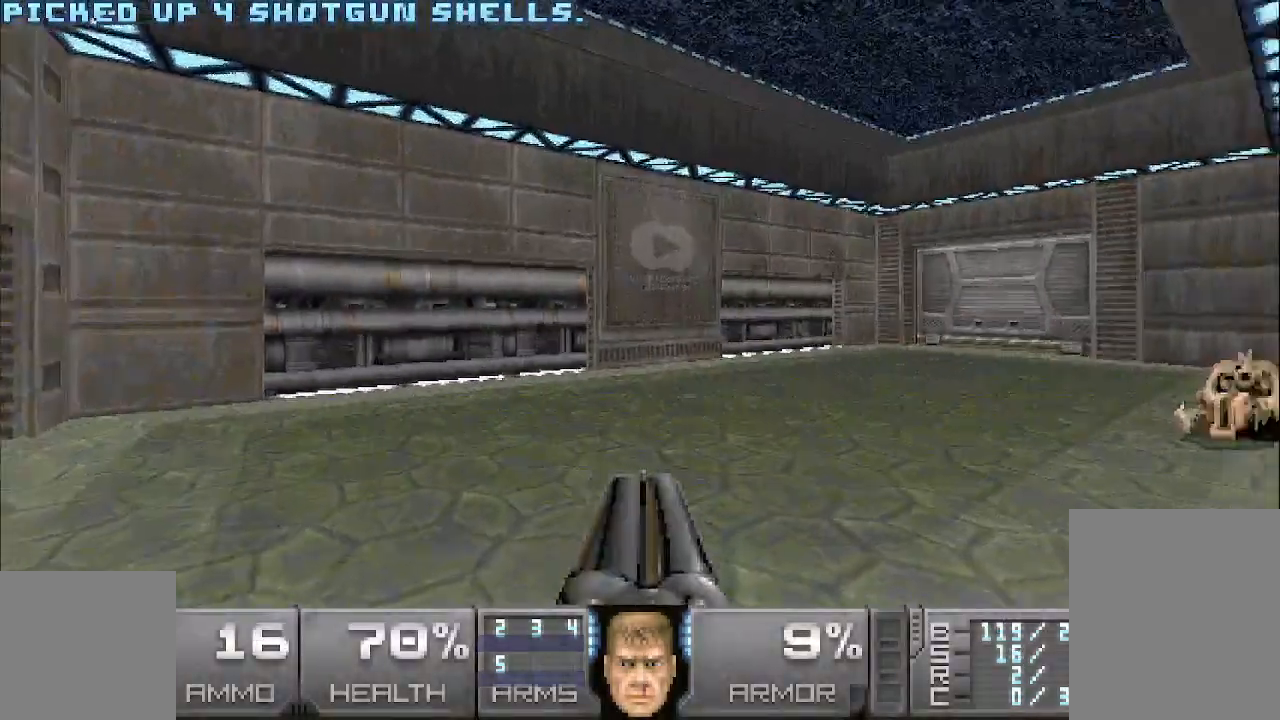
{"keys": ["w"], "mouse": [], "events": [[150, "d", "up"], [233, "a", "down"], [333, "a", "up"]]}
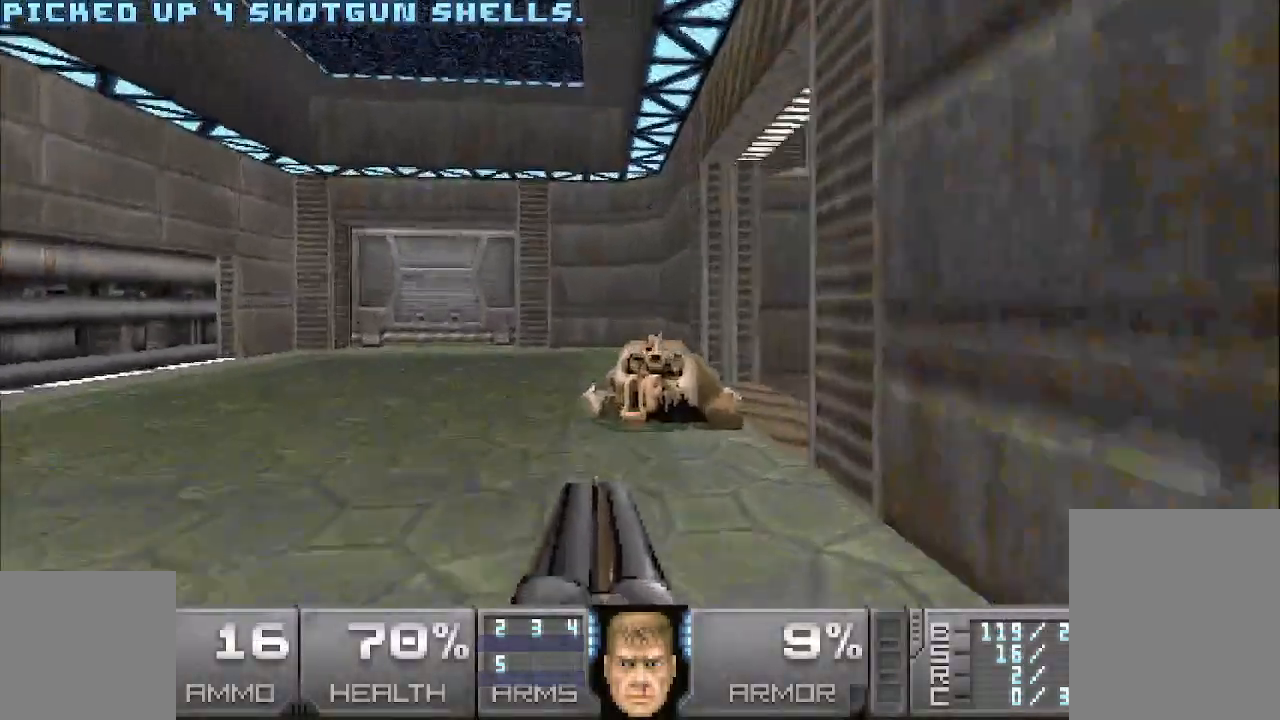
{"keys": [], "mouse": [], "events": [[67, "w", "up"]]}
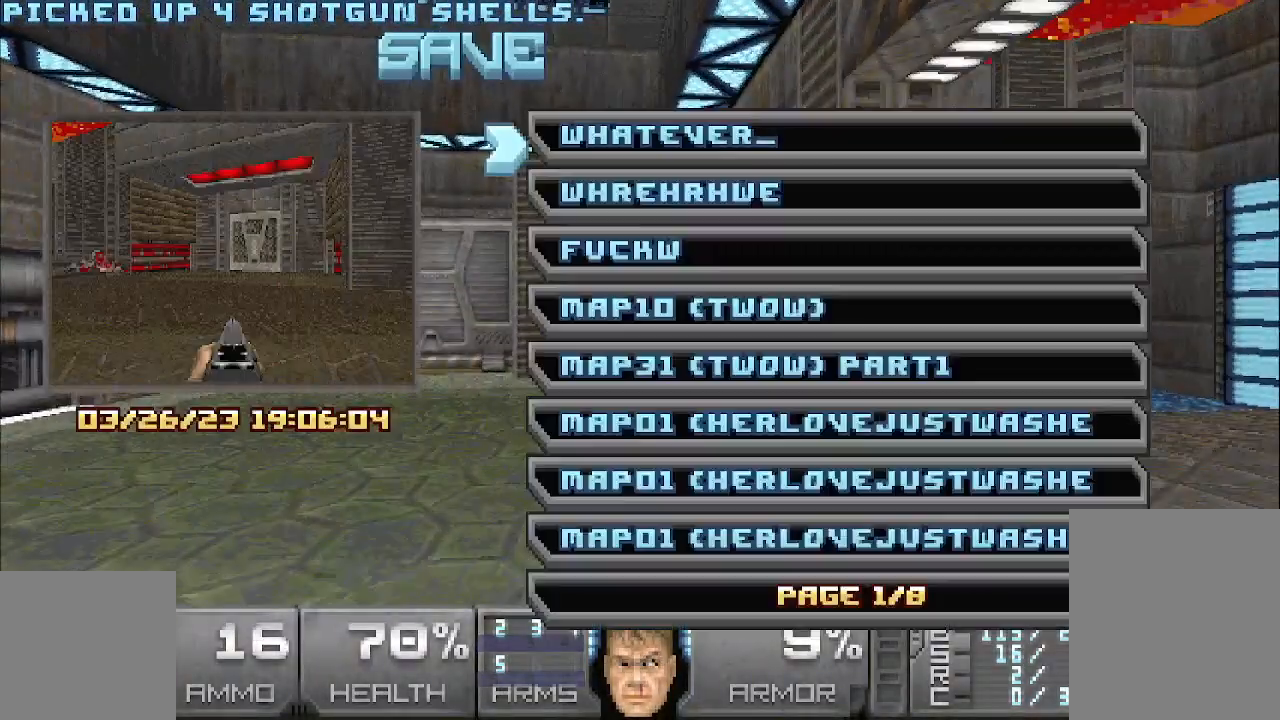
{"keys": ["a", "w"], "mouse": [], "events": [[267, "a", "down"], [267, "w", "down"]]}
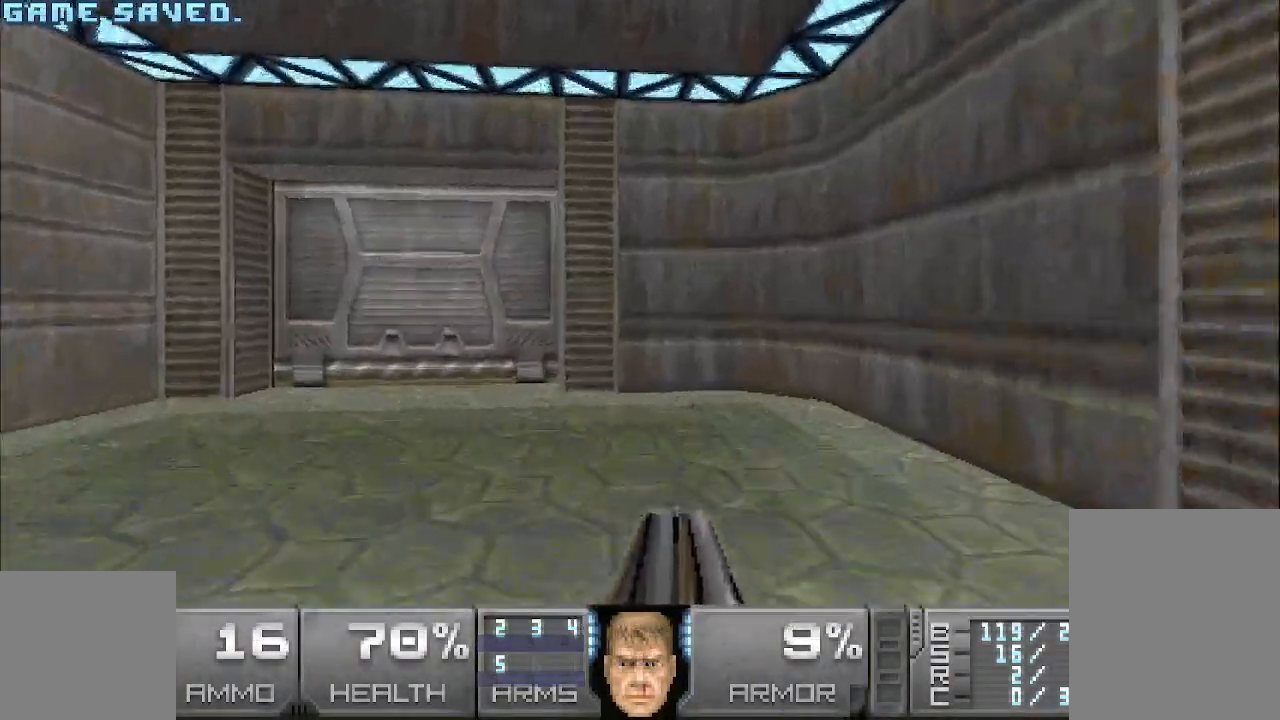
{"keys": [], "mouse": [], "events": [[150, "a", "up"], [483, "w", "up"]]}
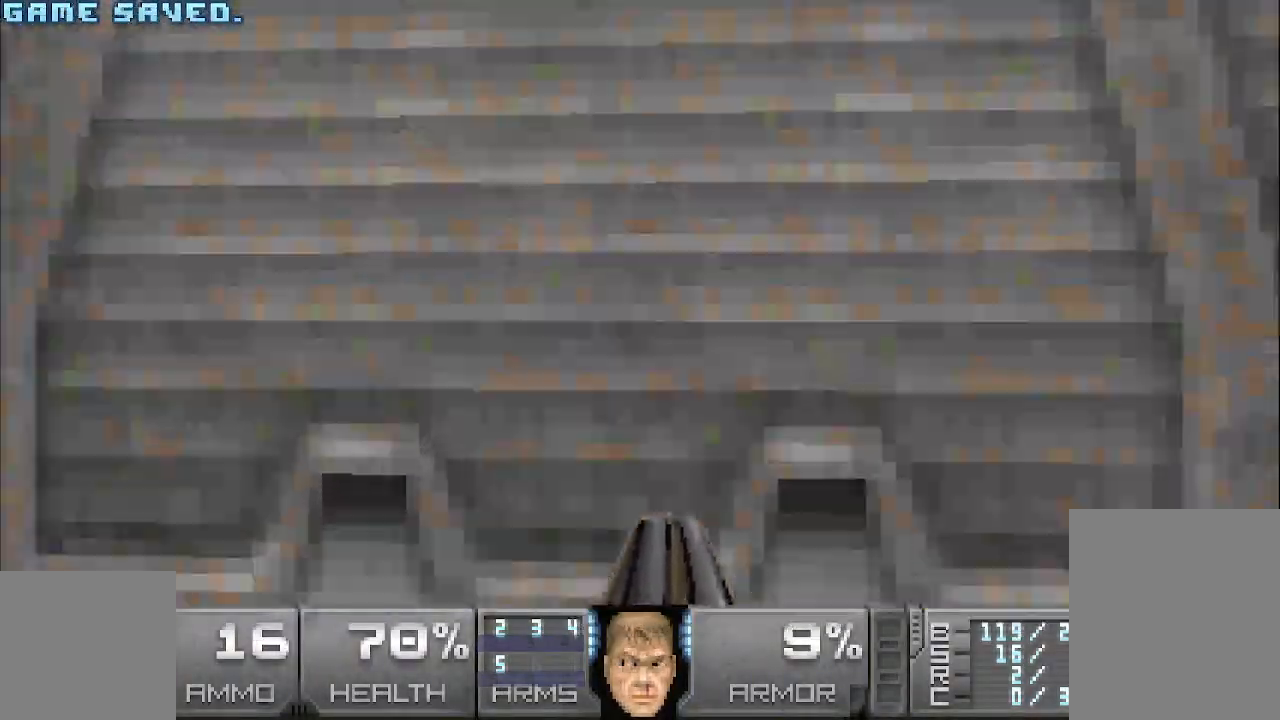
{"keys": [], "mouse": [], "events": [[83, "space", "down"], [133, "s", "down"], [217, "space", "up"], [267, "s", "up"]]}
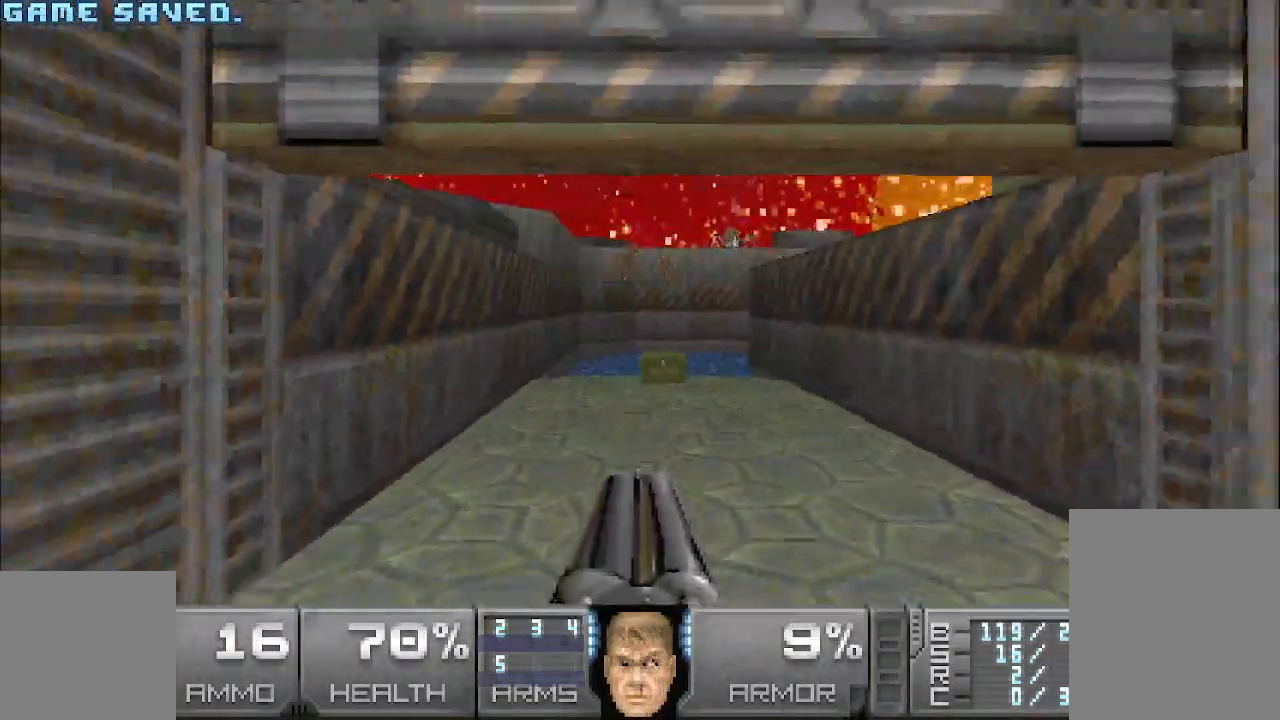
{"keys": ["w"], "mouse": [], "events": [[100, "w", "down"]]}
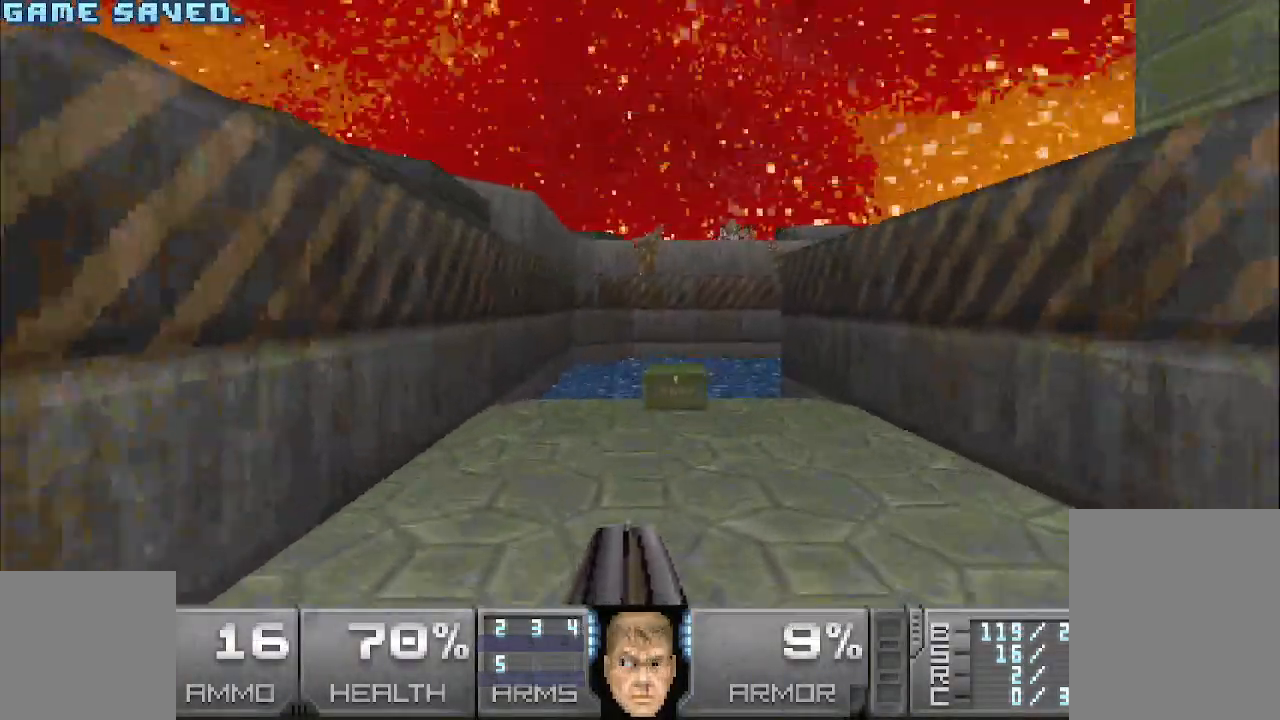
{"keys": ["w"], "mouse": [], "events": [[167, "w", "up"], [500, "w", "down"]]}
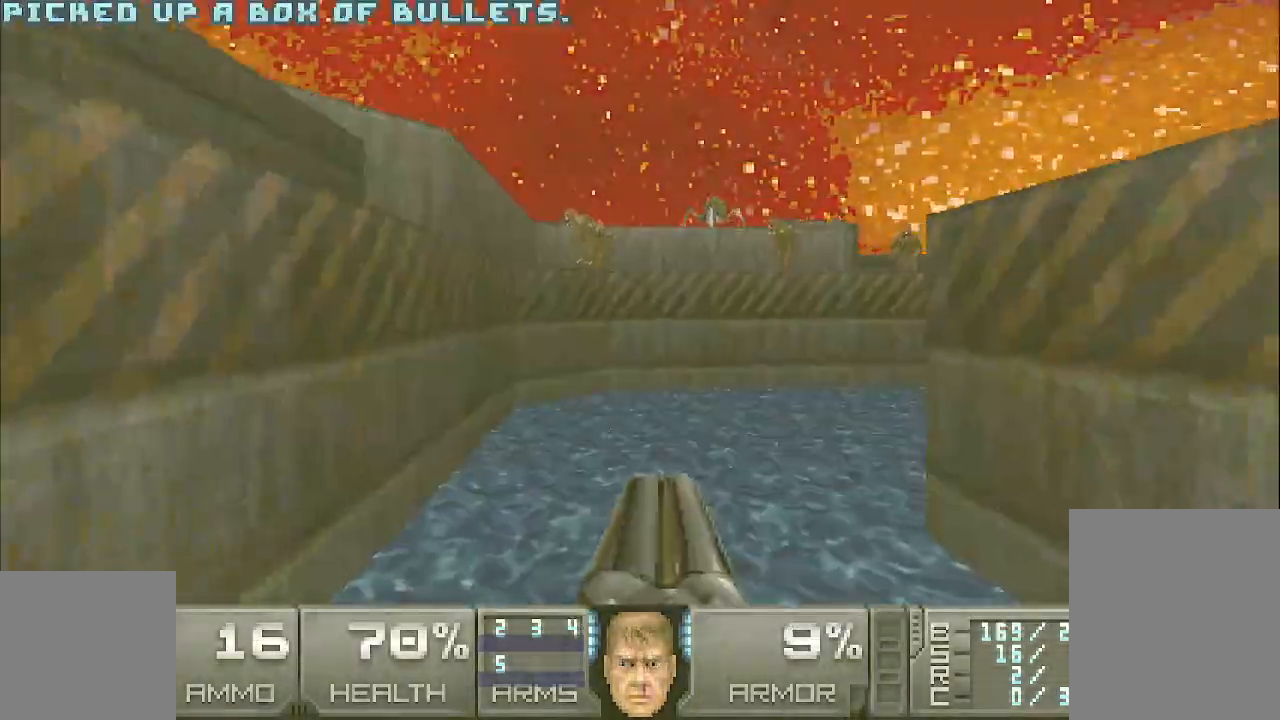
{"keys": [], "mouse": ["left"], "events": [[50, "w", "up"], [283, "mouse_left", "down"], [283, "w", "down"], [333, "w", "up"]]}
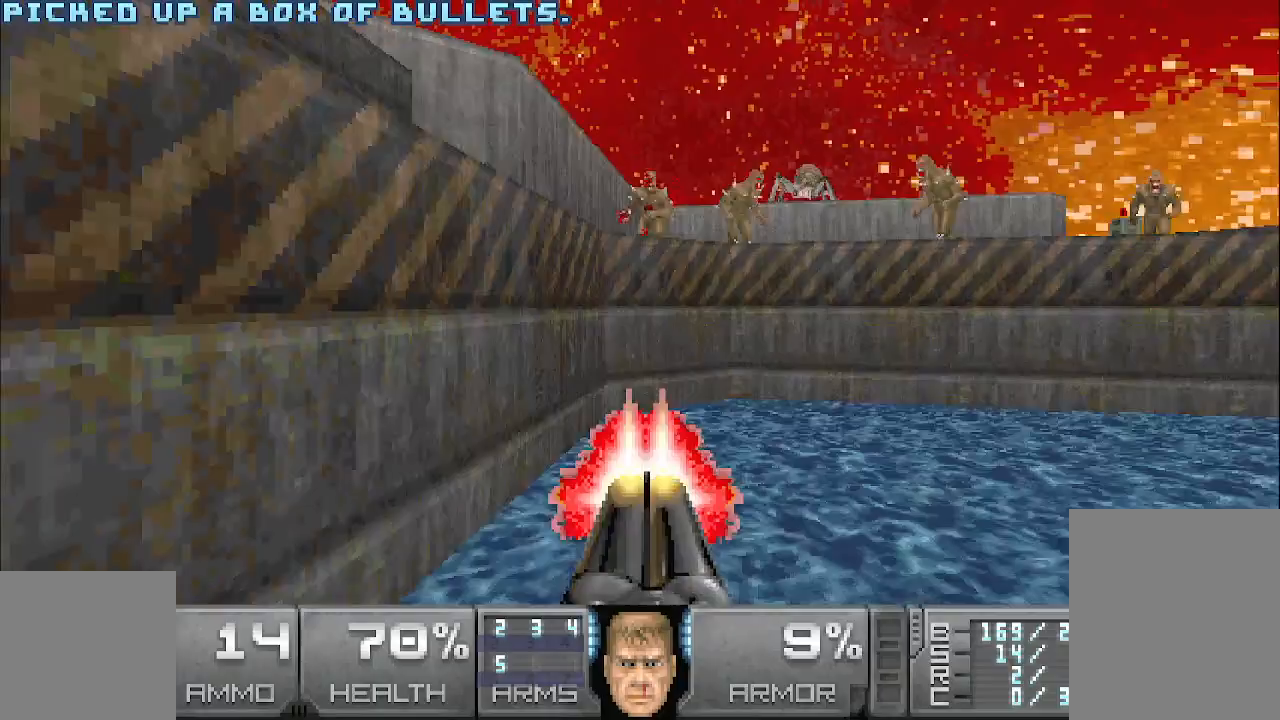
{"keys": ["w"], "mouse": [], "events": [[217, "mouse_left", "up"], [400, "w", "down"]]}
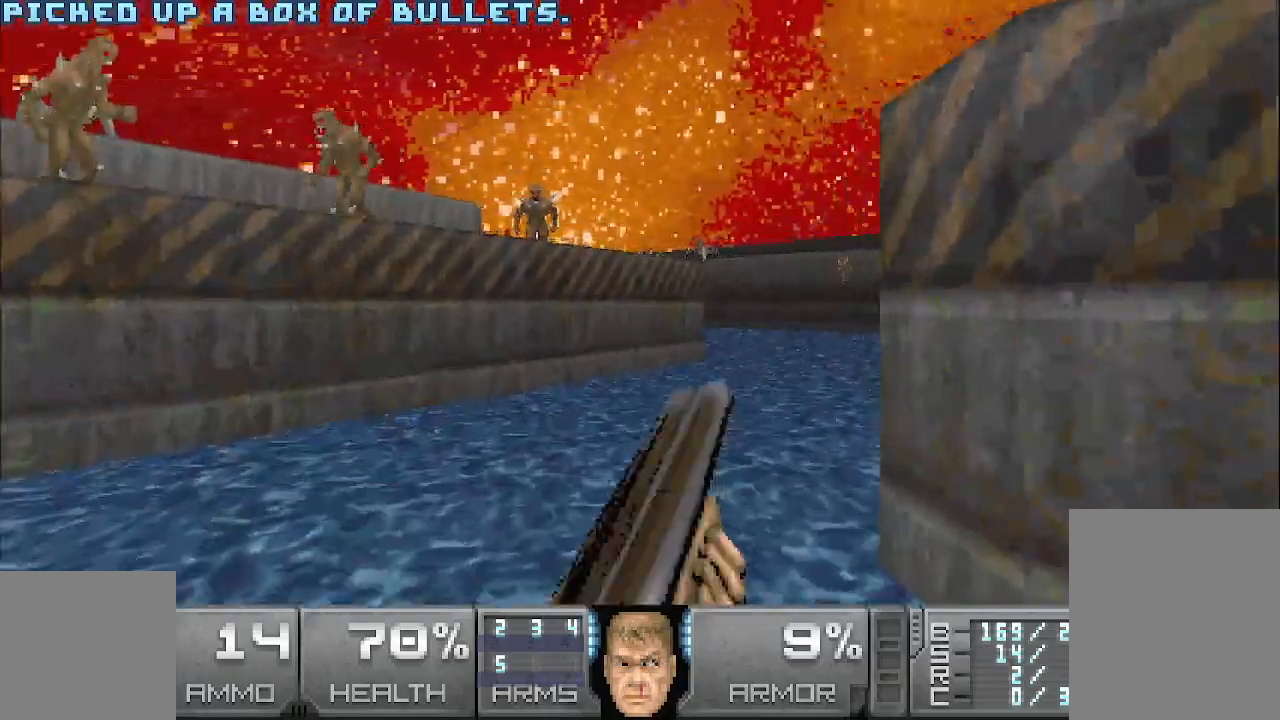
{"keys": ["d", "w"], "mouse": [], "events": [[317, "d", "down"]]}
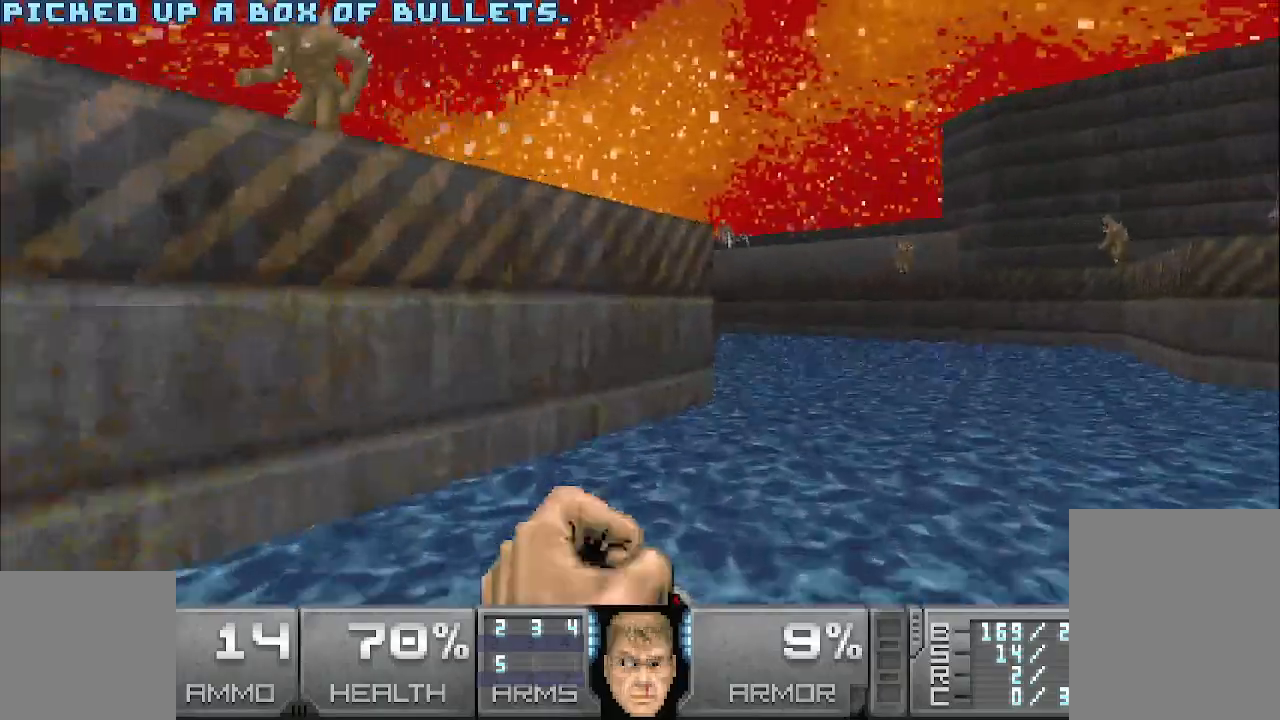
{"keys": ["w"], "mouse": [], "events": [[300, "d", "up"]]}
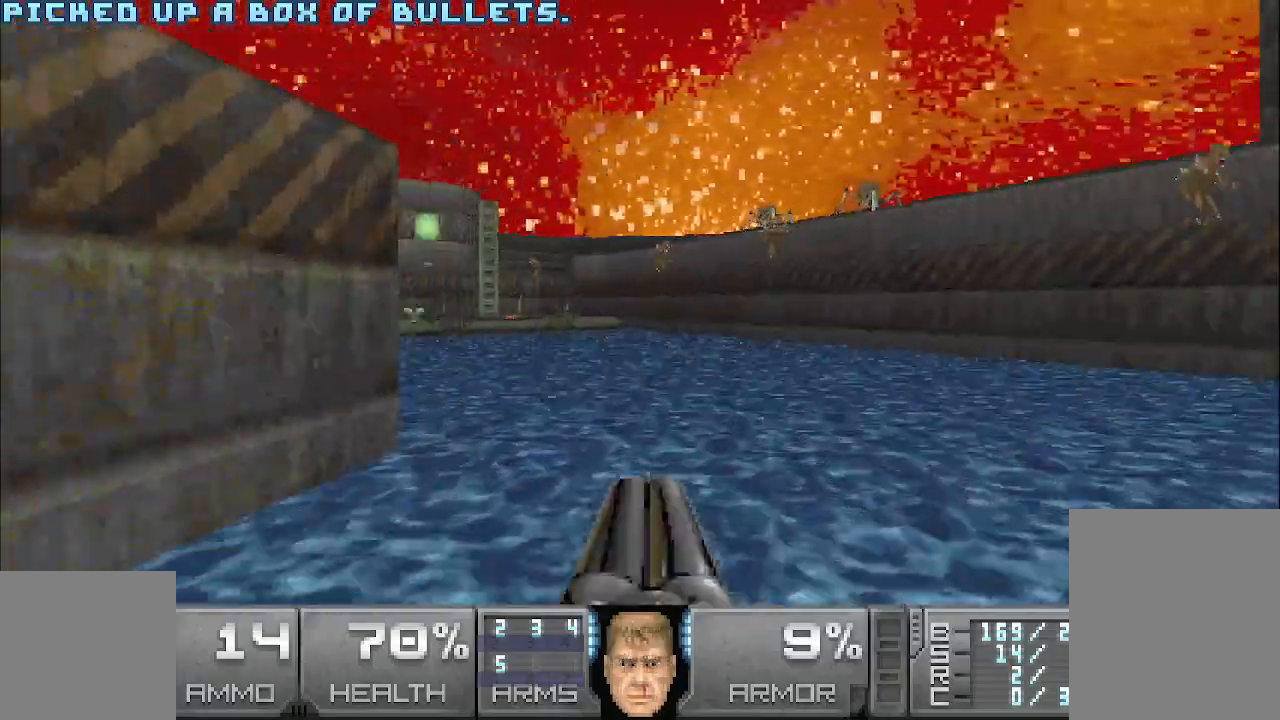
{"keys": ["a", "w"], "mouse": [], "events": [[467, "a", "down"]]}
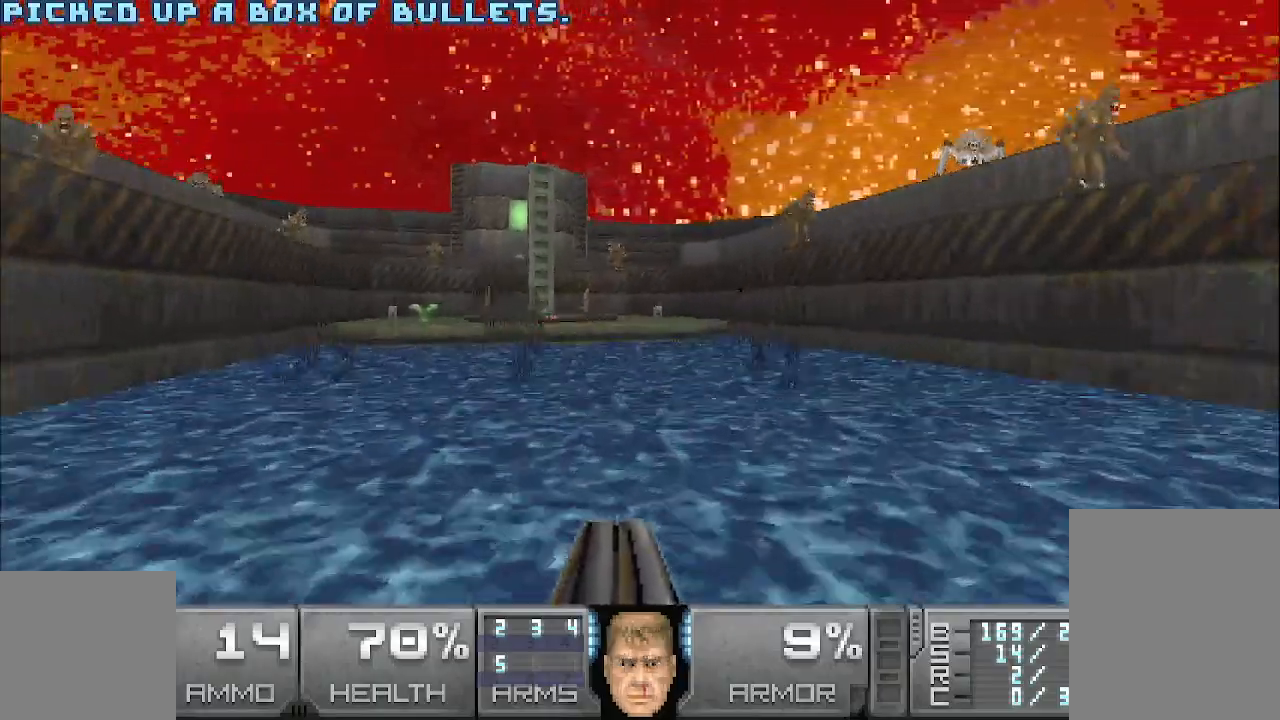
{"keys": ["d", "s"], "mouse": ["left"], "events": [[100, "a", "up"], [100, "d", "down"], [200, "w", "up"], [250, "d", "up"], [383, "d", "down"], [417, "mouse_left", "down"], [483, "s", "down"]]}
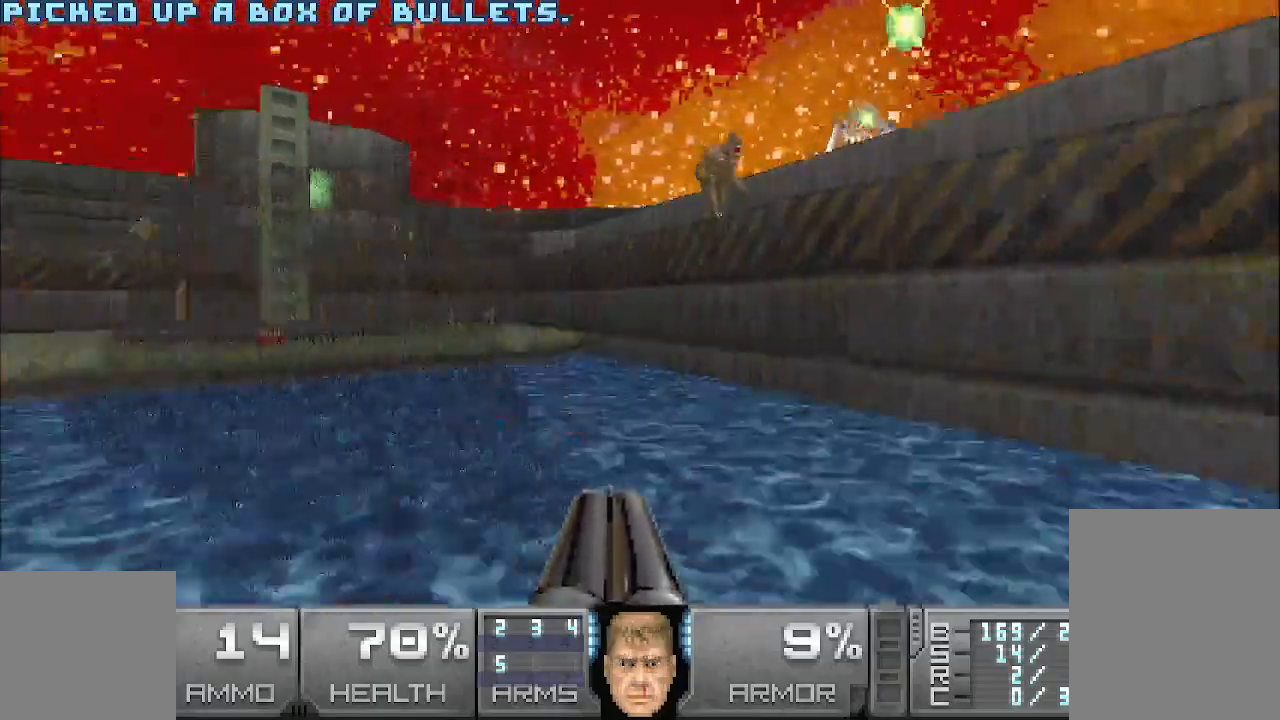
{"keys": ["d", "w"], "mouse": [], "events": [[83, "d", "up"], [83, "s", "up"], [267, "w", "down"], [317, "d", "down"], [317, "mouse_left", "up"]]}
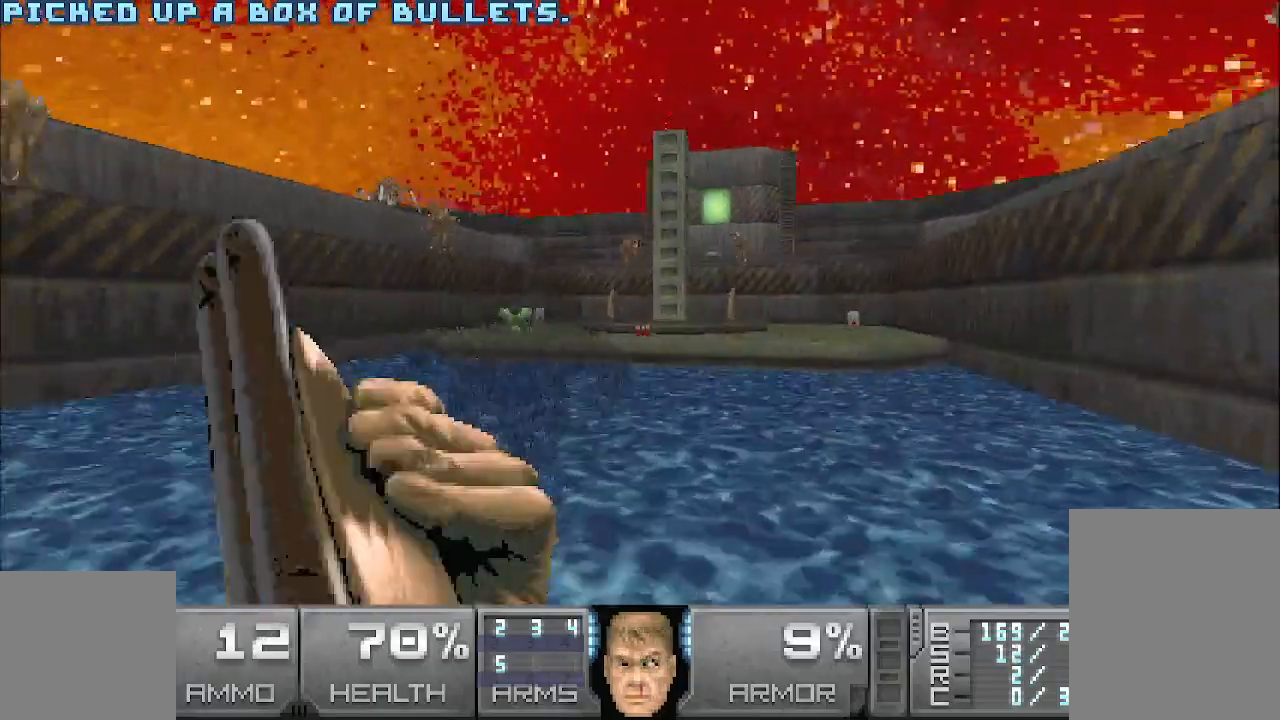
{"keys": ["w"], "mouse": [], "events": [[250, "d", "up"]]}
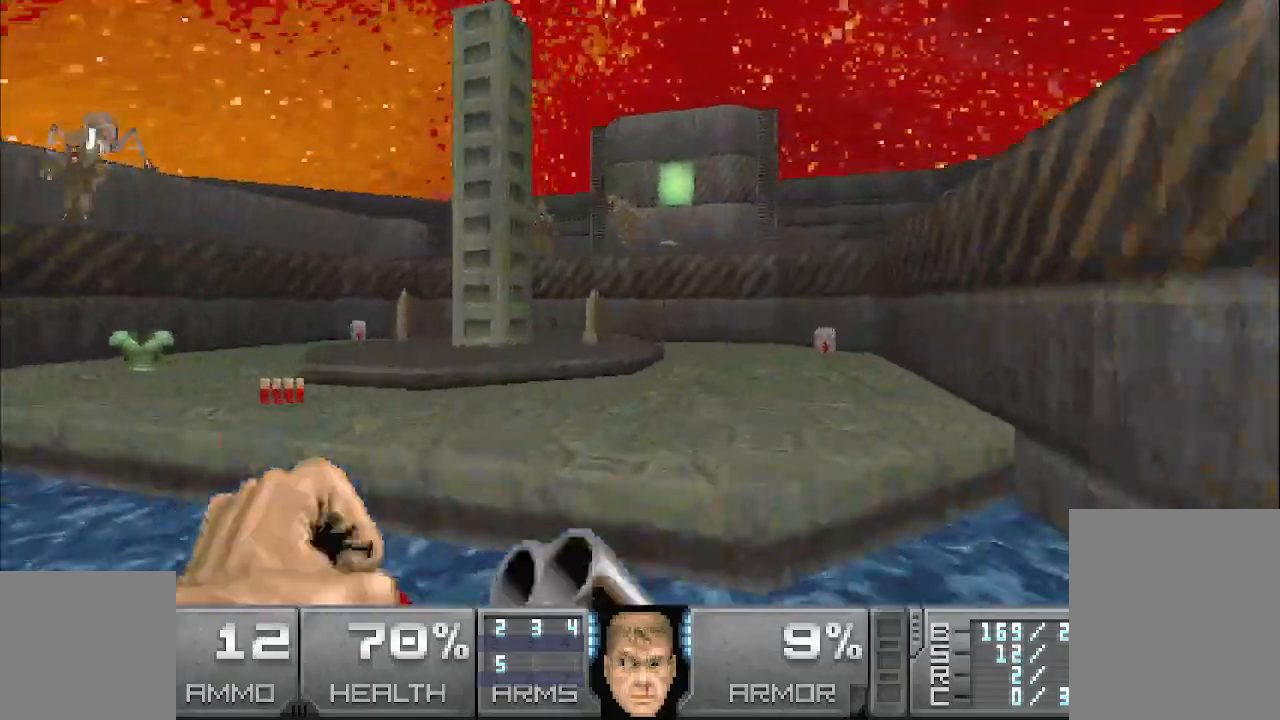
{"keys": ["w"], "mouse": [], "events": [[83, "d", "down"], [417, "d", "up"]]}
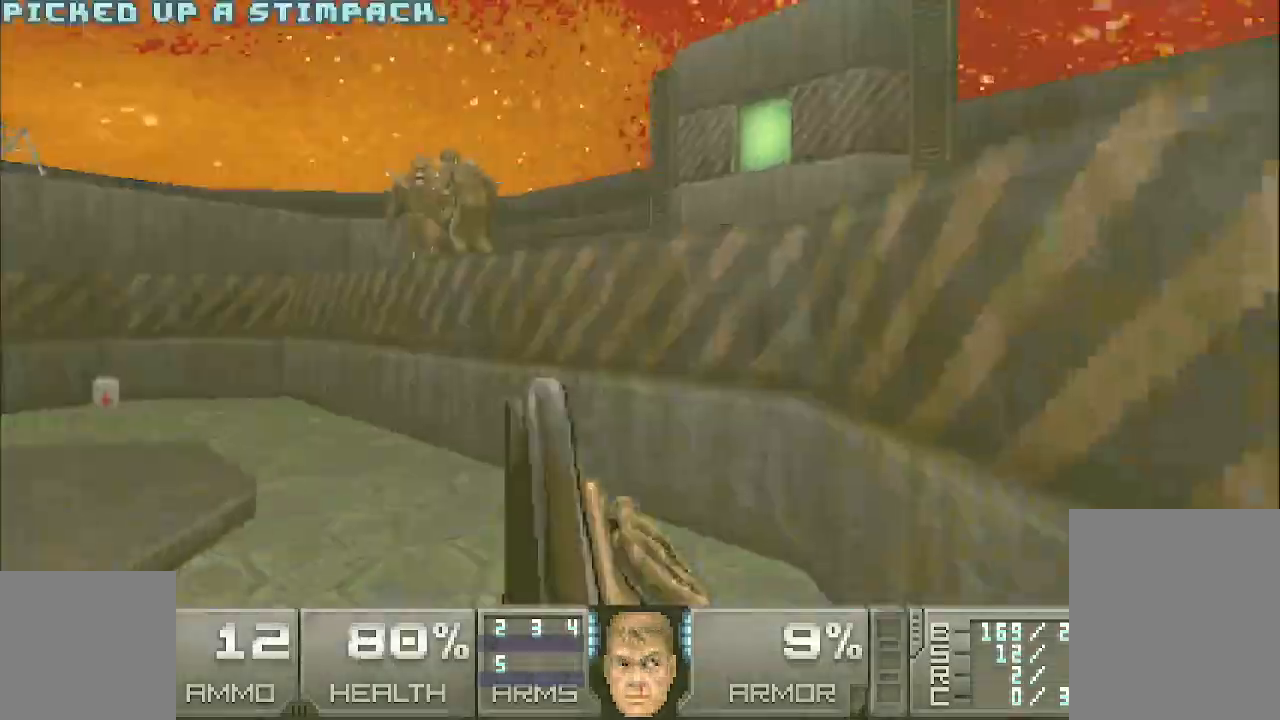
{"keys": ["w"], "mouse": [], "events": [[100, "a", "down"], [233, "w", "up"], [333, "w", "down"], [383, "a", "up"]]}